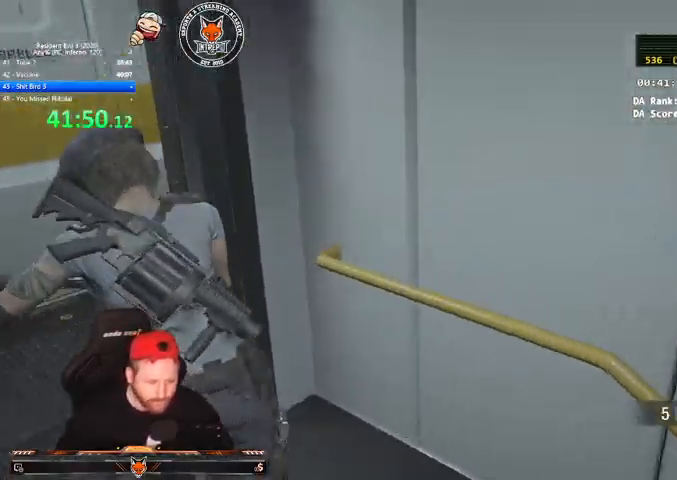
Gameplay with keyboard and mouse; each line is a JSON object with the keys and mouse buttons held at the frame after it. "events" lists presses ("down") and releases ("up") of "1", "2", "3", "4", "a", "c", "d", "e", "f", "q", "r", "s", "shift", "space", "tab", "v", "w", "mouse_left", "mouse_wheel" and "mouse_right" between this image and that frame as [ms after this image, input, new state], when the widget could be followed in between. "mouse_left", "mouse_wheel", "mouse_right" = the "left", "wheel", "right" buttons of the "mouse" list. No other keys are recorded. "wheel" means that the mouse wheel is clicked or scrolled. Mouse movement is not recorded.
{"keys": ["shift", "w"], "mouse": [], "events": [[467, "a", "up"]]}
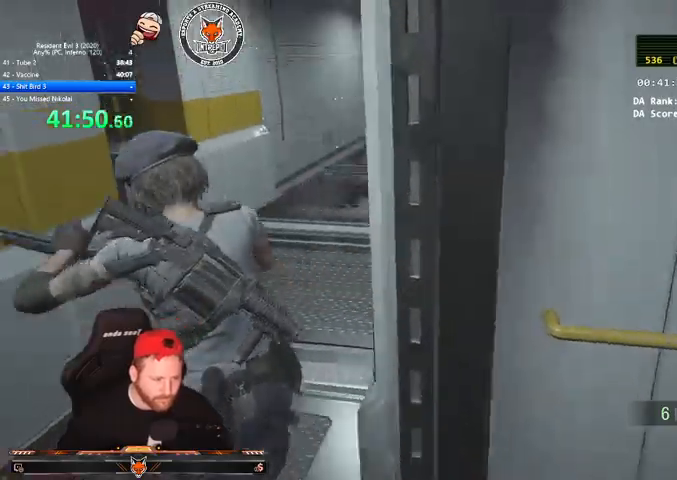
{"keys": ["d", "shift", "w"], "mouse": [], "events": [[100, "mouse_right", "down"], [167, "mouse_right", "up"], [200, "d", "down"]]}
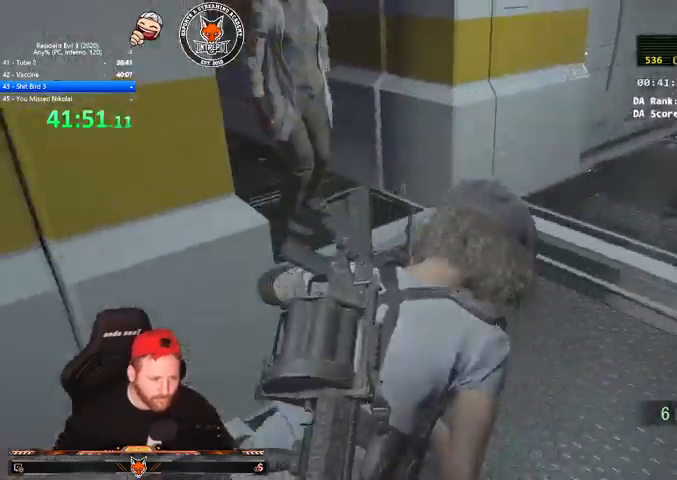
{"keys": ["d", "shift"], "mouse": [], "events": [[133, "w", "up"]]}
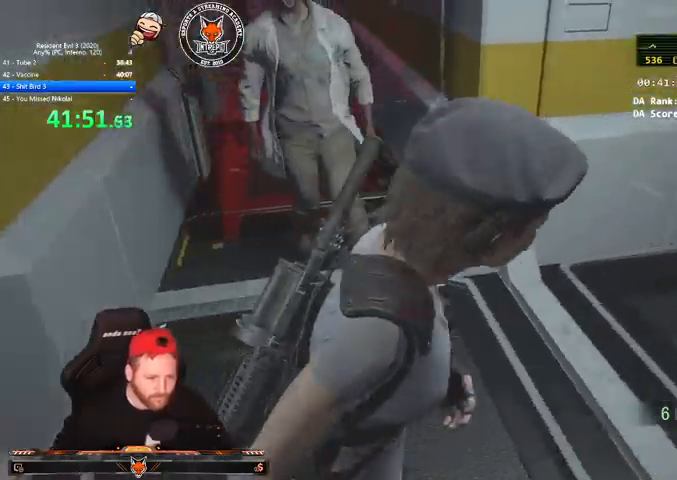
{"keys": ["d", "shift"], "mouse": [], "events": []}
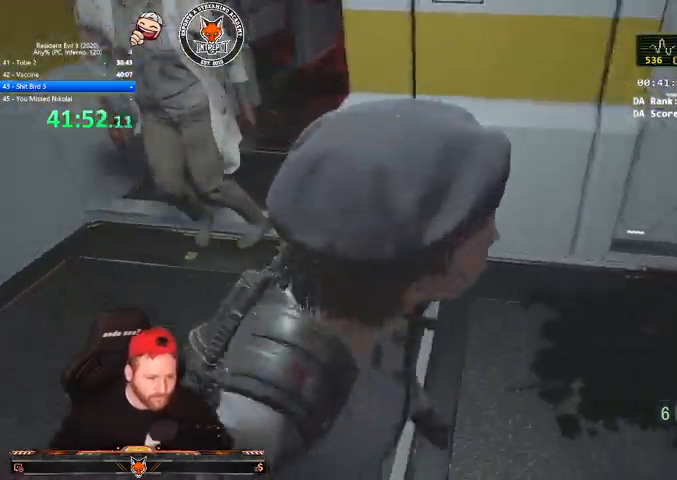
{"keys": ["d", "shift"], "mouse": [], "events": []}
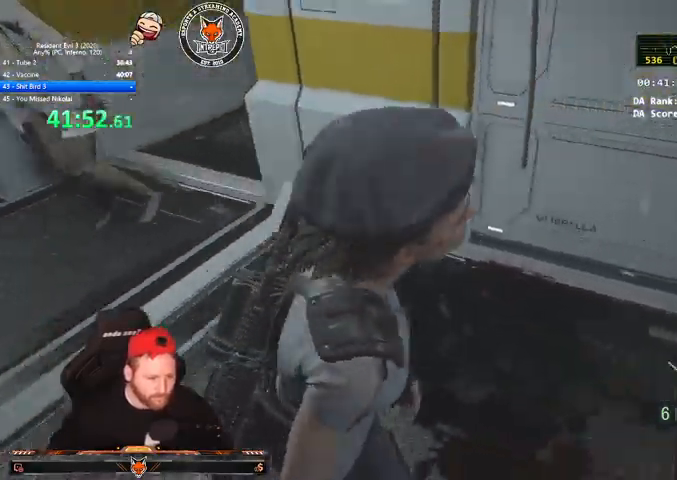
{"keys": ["shift", "w"], "mouse": [], "events": [[100, "w", "down"], [367, "d", "up"]]}
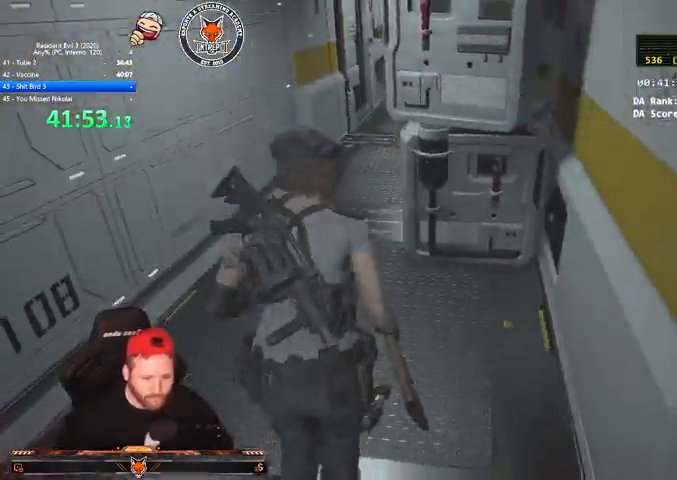
{"keys": ["shift", "w"], "mouse": [], "events": []}
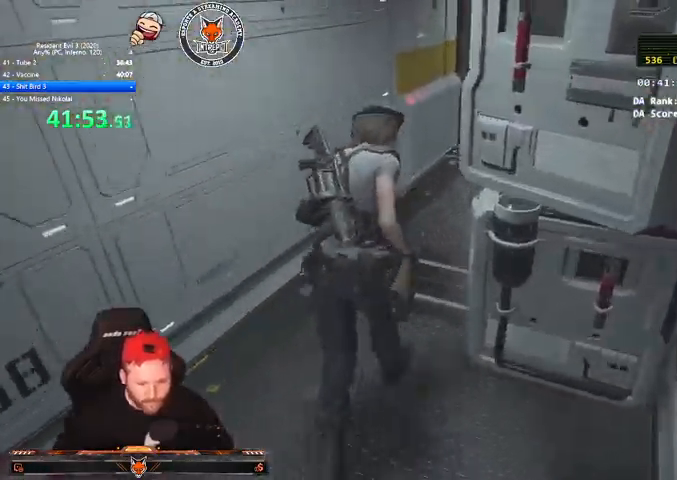
{"keys": ["shift", "w"], "mouse": [], "events": []}
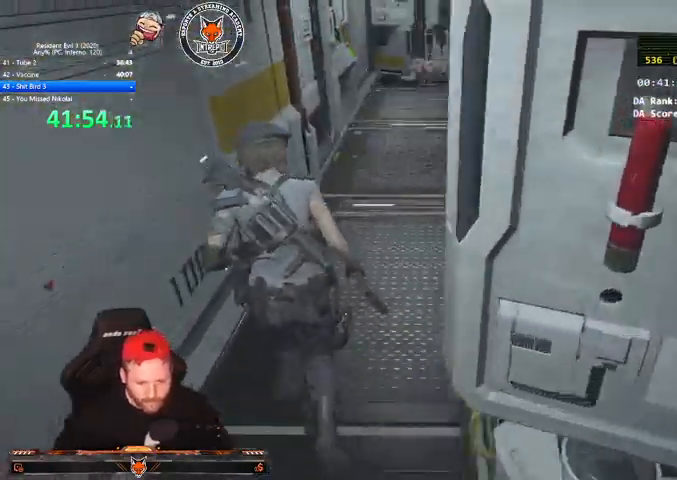
{"keys": ["shift", "w"], "mouse": [], "events": []}
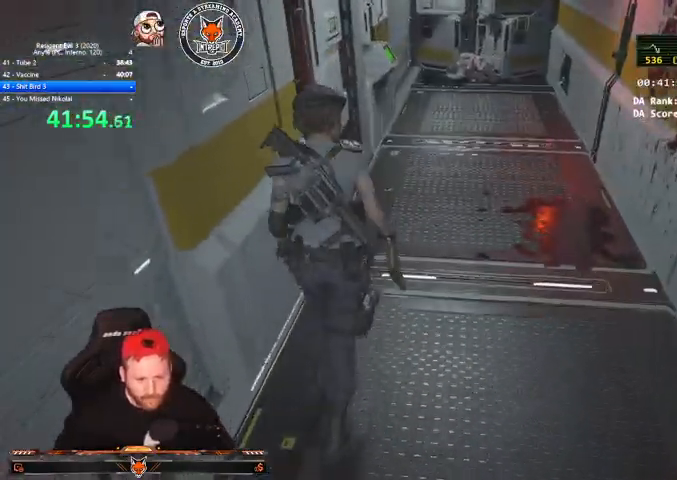
{"keys": ["shift", "w"], "mouse": [], "events": []}
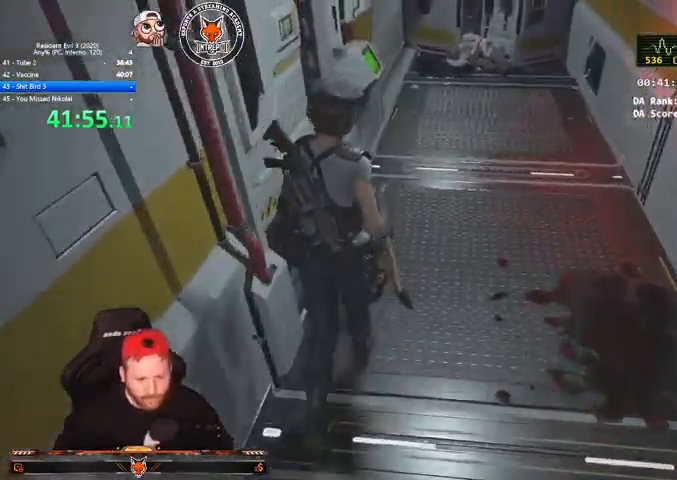
{"keys": ["shift", "w"], "mouse": [], "events": [[133, "a", "down"], [167, "mouse_right", "down"], [167, "w", "up"], [200, "mouse_right", "up"], [367, "w", "down"], [500, "a", "up"]]}
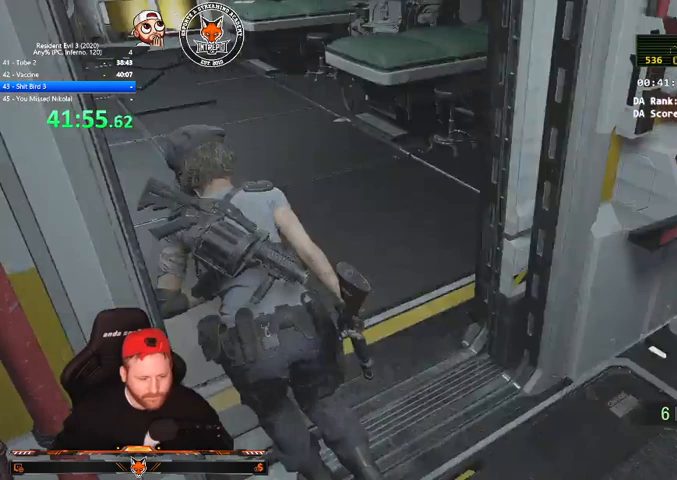
{"keys": ["shift", "v", "w"], "mouse": [], "events": [[500, "v", "down"]]}
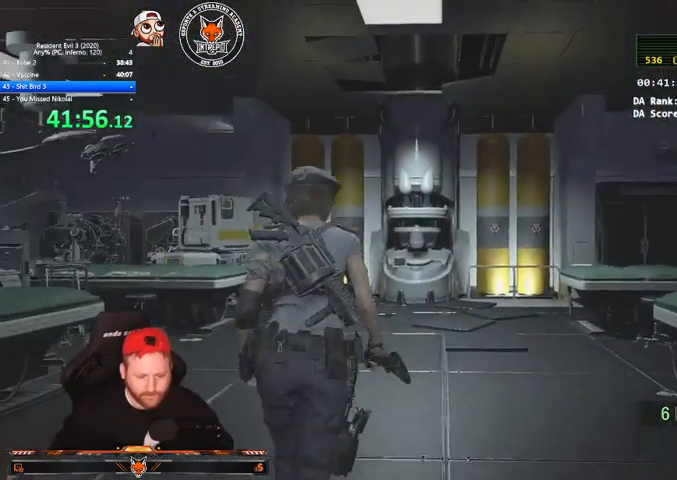
{"keys": ["shift", "v", "w"], "mouse": [], "events": [[67, "v", "up"], [200, "v", "down"], [233, "v", "up"], [333, "v", "down"], [367, "v", "up"], [467, "v", "down"]]}
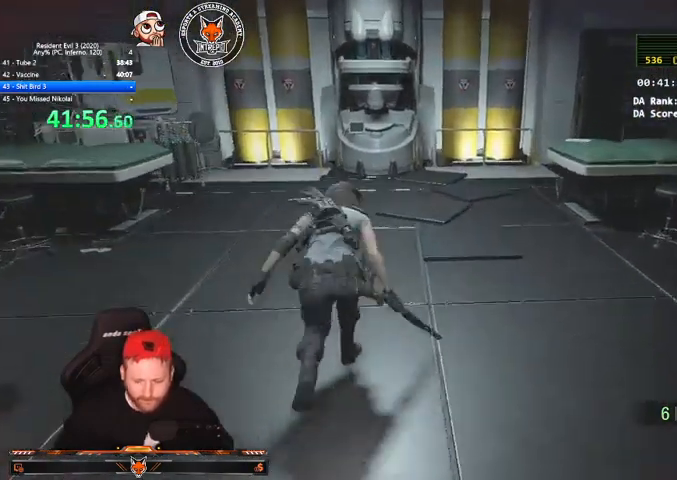
{"keys": ["shift", "w"], "mouse": [], "events": [[33, "v", "up"], [100, "v", "down"], [167, "v", "up"], [267, "v", "down"], [300, "v", "up"], [400, "v", "down"], [433, "v", "up"]]}
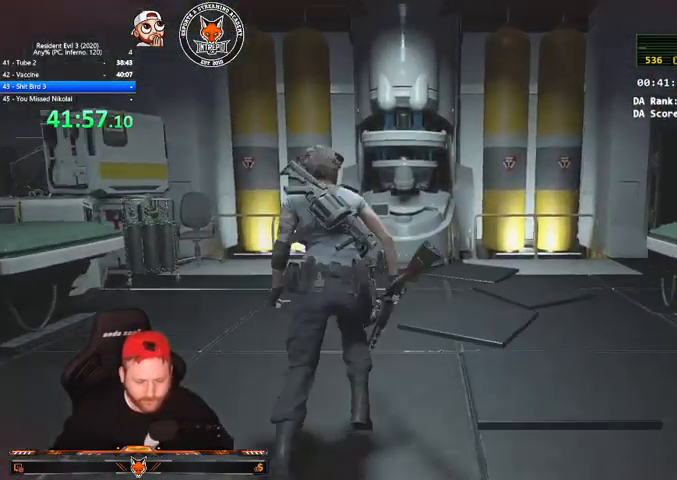
{"keys": ["q", "w"], "mouse": [], "events": [[33, "v", "down"], [100, "v", "up"], [167, "v", "down"], [400, "q", "down"], [500, "shift", "up"], [500, "v", "up"]]}
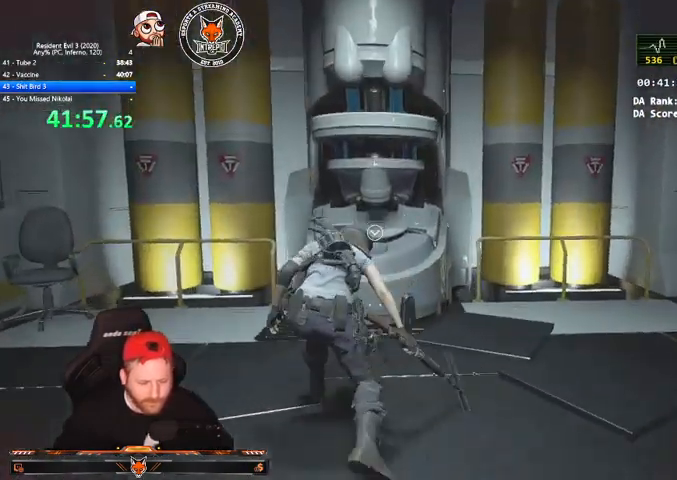
{"keys": ["q", "w"], "mouse": [], "events": [[67, "q", "up"], [100, "e", "down"], [133, "e", "up"], [133, "q", "down"], [233, "e", "down"], [233, "q", "up"], [300, "e", "up"], [300, "q", "down"], [367, "e", "down"], [367, "q", "up"], [467, "e", "up"], [467, "q", "down"]]}
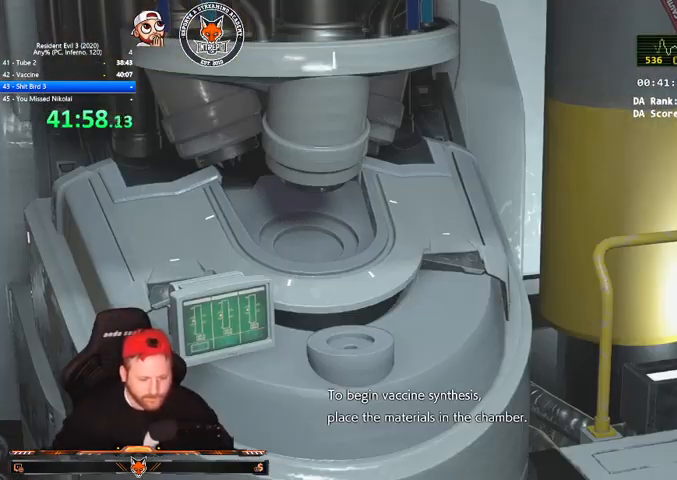
{"keys": ["e", "w"], "mouse": [], "events": [[33, "e", "down"], [33, "q", "up"], [133, "e", "up"], [133, "q", "down"], [167, "q", "up"], [200, "e", "down"], [267, "e", "up"], [267, "q", "down"], [367, "e", "down"], [367, "q", "up"], [400, "e", "up"], [400, "q", "down"], [433, "q", "up"], [500, "e", "down"]]}
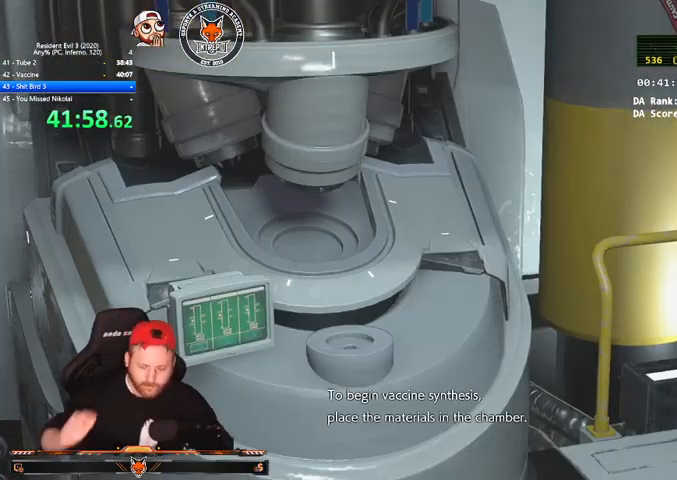
{"keys": ["q"], "mouse": [], "events": [[100, "e", "up"], [100, "q", "down"], [133, "e", "down"], [133, "q", "up"], [233, "e", "up"], [233, "q", "down"], [333, "e", "down"], [333, "q", "up"], [367, "q", "down"], [400, "e", "up"], [400, "w", "up"], [467, "q", "up"], [500, "q", "down"]]}
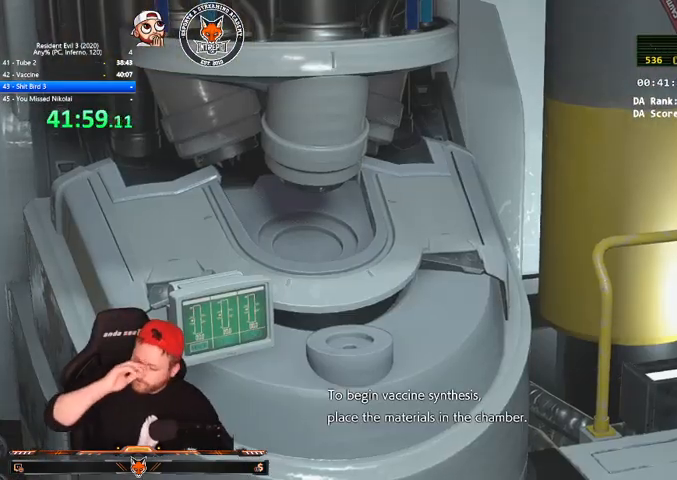
{"keys": ["e"], "mouse": [], "events": [[67, "q", "up"], [100, "e", "down"], [133, "e", "up"], [133, "q", "down"], [233, "e", "down"], [233, "q", "up"], [333, "e", "up"], [333, "q", "down"], [433, "e", "down"], [433, "q", "up"]]}
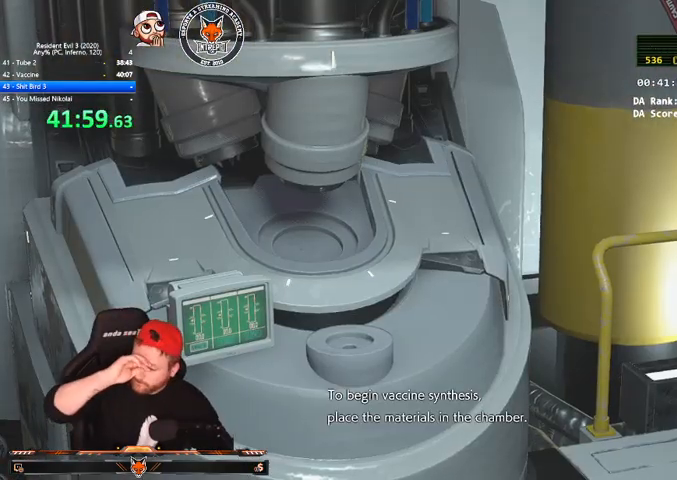
{"keys": ["e"], "mouse": [], "events": [[33, "e", "up"], [33, "q", "down"], [100, "e", "down"], [100, "q", "up"], [200, "e", "up"], [200, "q", "down"], [300, "e", "down"], [300, "q", "up"], [400, "e", "up"], [400, "q", "down"], [433, "e", "down"], [433, "q", "up"]]}
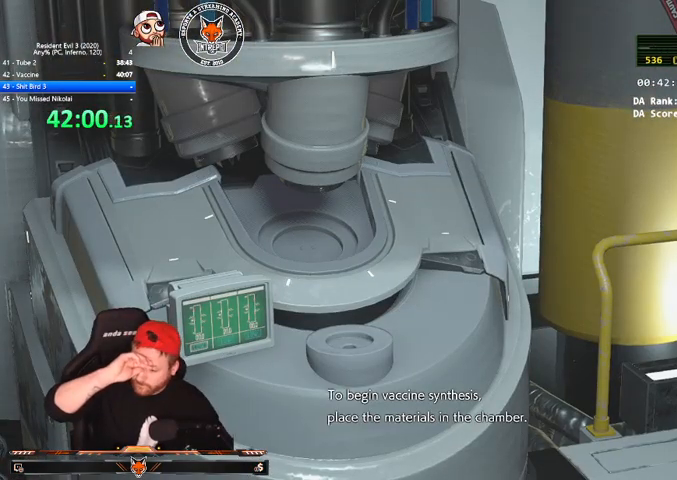
{"keys": ["e"], "mouse": [], "events": [[33, "e", "up"], [33, "q", "down"], [133, "e", "down"], [133, "q", "up"], [233, "e", "up"], [233, "q", "down"], [333, "e", "down"], [333, "q", "up"], [400, "e", "up"], [400, "q", "down"], [467, "q", "up"], [500, "e", "down"]]}
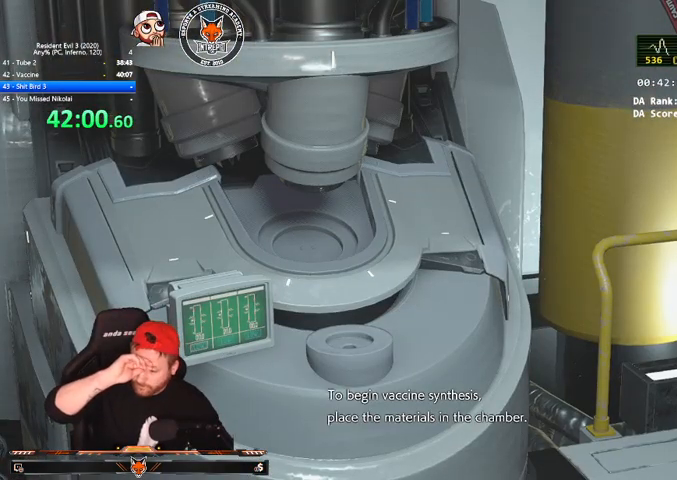
{"keys": ["q"], "mouse": [], "events": [[67, "e", "up"], [100, "q", "down"], [133, "e", "down"], [133, "q", "up"], [233, "e", "up"], [233, "q", "down"], [333, "e", "down"], [333, "q", "up"], [433, "e", "up"], [433, "q", "down"]]}
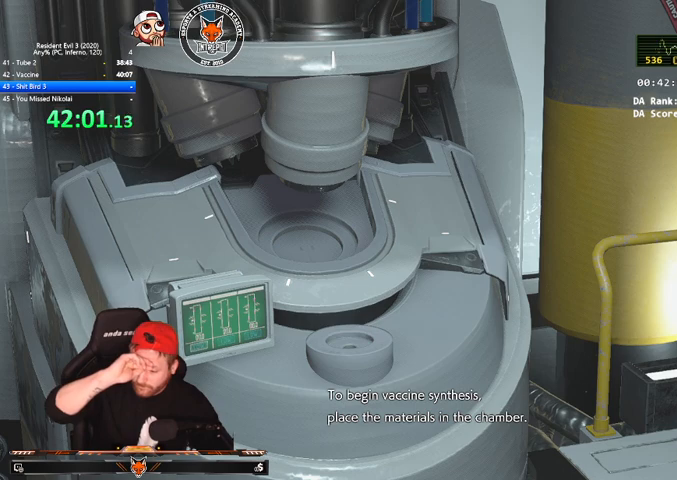
{"keys": ["q"], "mouse": [], "events": [[33, "e", "down"], [33, "q", "up"], [67, "e", "up"], [100, "q", "down"], [200, "e", "down"], [200, "q", "up"], [267, "e", "up"], [300, "q", "down"], [367, "e", "down"], [367, "q", "up"], [433, "e", "up"], [433, "q", "down"]]}
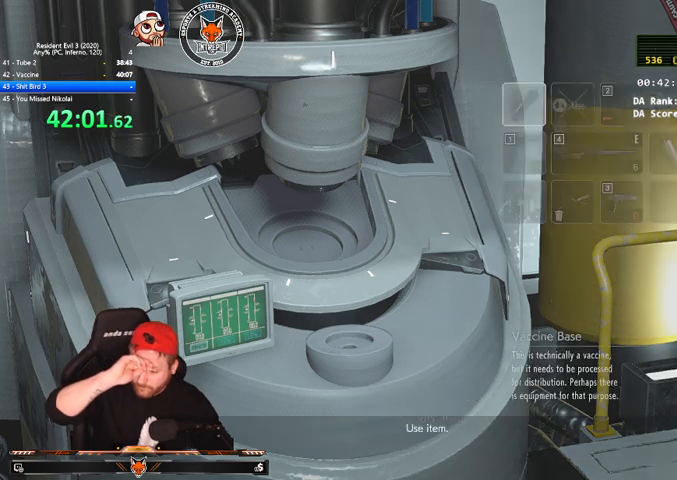
{"keys": ["q"], "mouse": [], "events": [[33, "e", "down"], [33, "q", "up"], [100, "e", "up"], [133, "q", "down"], [233, "e", "down"], [233, "q", "up"], [267, "e", "up"], [333, "q", "down"], [367, "e", "down"], [367, "q", "up"], [467, "e", "up"], [467, "q", "down"]]}
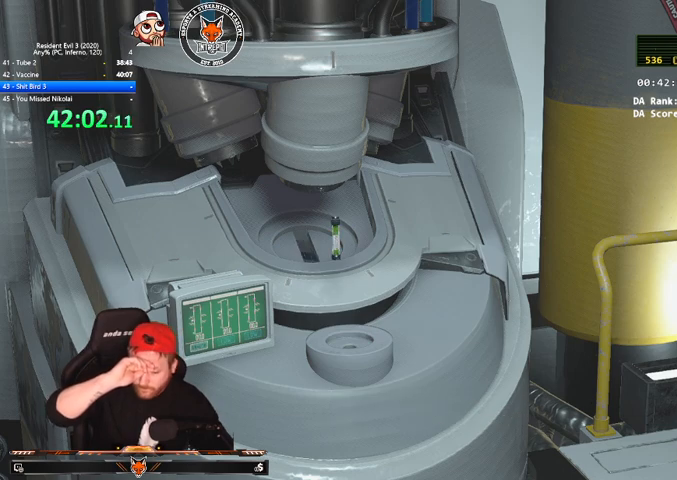
{"keys": [], "mouse": [], "events": [[67, "e", "down"], [67, "q", "up"], [100, "e", "up"], [133, "q", "down"], [200, "e", "down"], [200, "q", "up"], [300, "e", "up"]]}
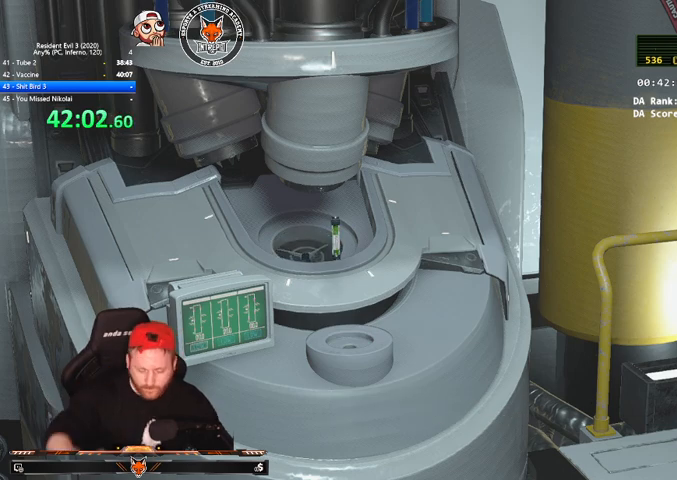
{"keys": [], "mouse": [], "events": []}
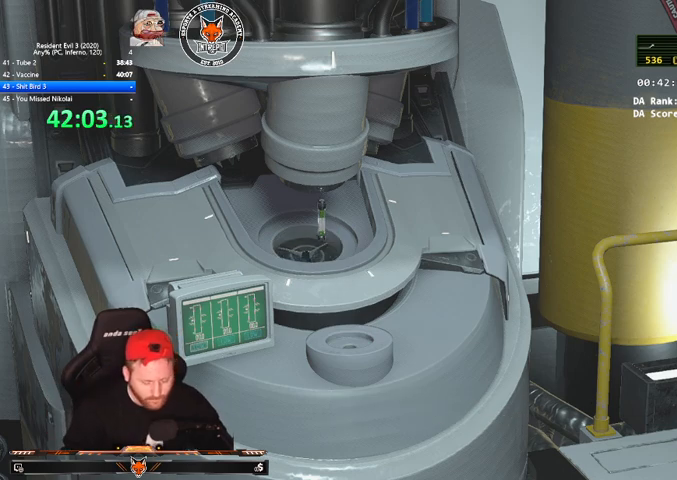
{"keys": [], "mouse": [], "events": []}
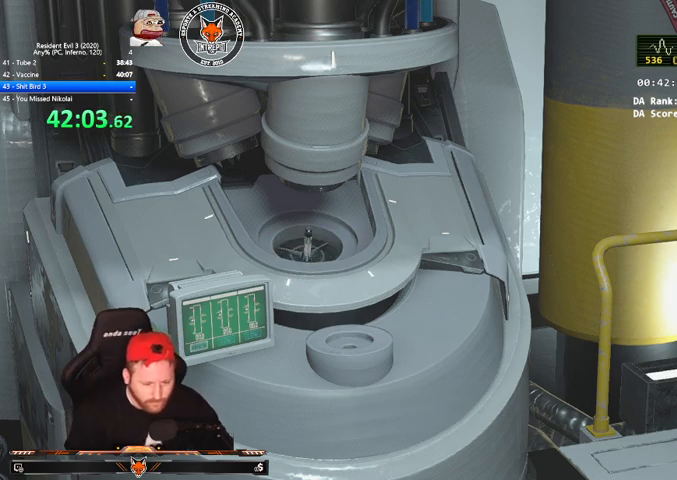
{"keys": [], "mouse": [], "events": []}
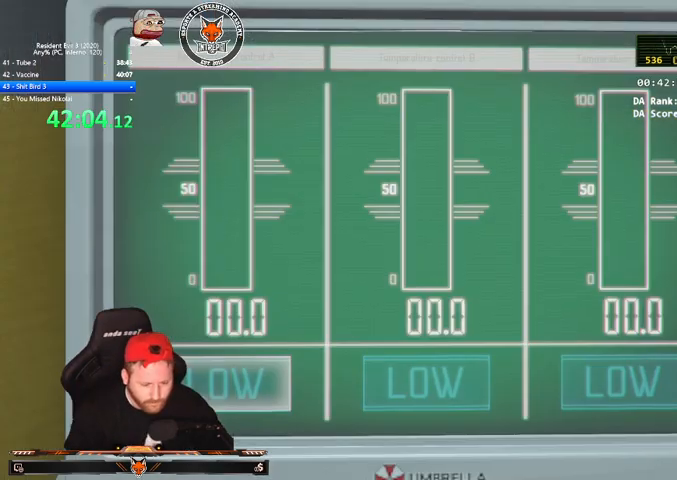
{"keys": [], "mouse": [], "events": []}